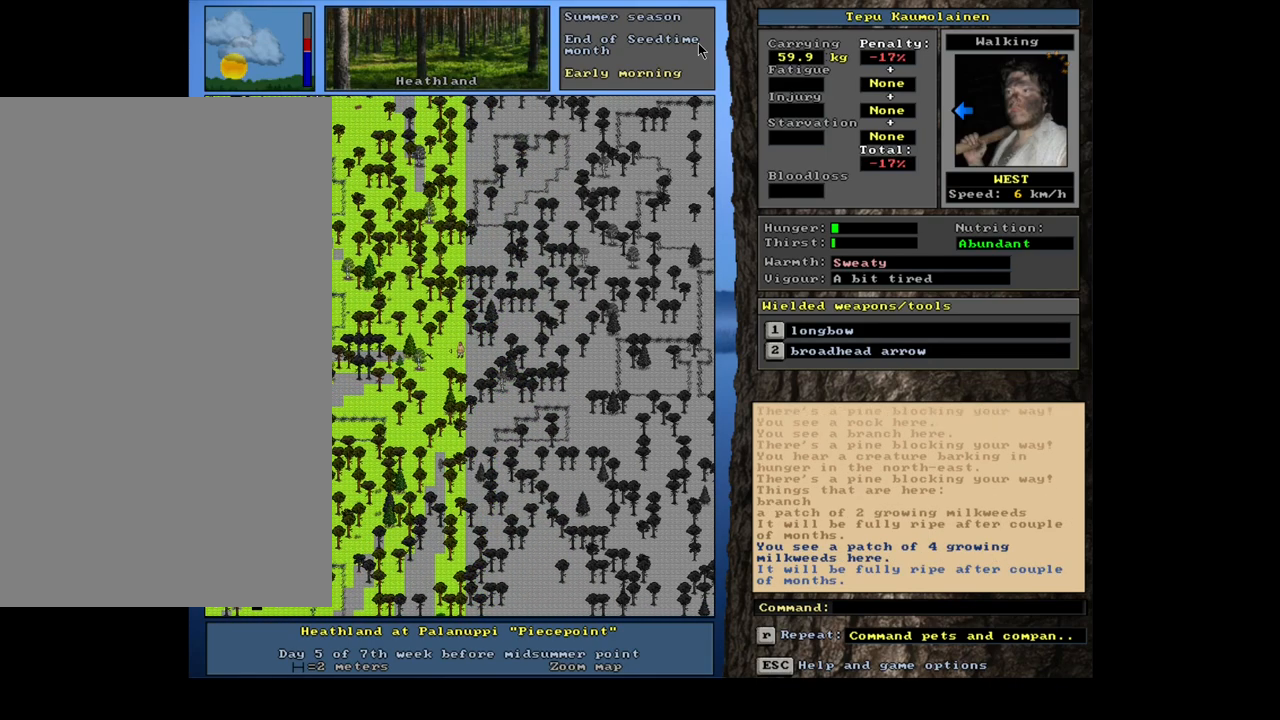
Gameplay with keyboard and mouse; each line is a JSON object with the keys and mouse buttons held at the frame after it. "events" lists presses ("down") and releases ("up") of ".", "/", "0", "1", "2", "3", "4", "5", "6", "7", "8", "9", "a", "alt_l", "alt_r", "b", "backslash", "backspace", "c", "caps_lock", "comma", "ctrl_l", "ctrl_r", "d", "down", "e", "equals", "escape", "f", "f1", "f10", "f11", "f12", "f2", "f3", "f4", "f5", "f6", "f7", "f8", "f9", "g", "h", "i", "j", "k", "l", "lbracket", "left", "m", "minus", "n", "num0", "num1", "num2", "num3", "num4", "num5", "num6", "num7", "num8", "num9", "o", "p", "q", "quote", "r", "rbracket", "return", "right", "s", "semicolon", "shift_l", "shift_r", "space", "super", "t", "tab", "tilde", "u", "up", "v", "w", "x", "y", "z", "mouse_left", "mouse_wheel", "mouse_right", "mouse_mb4" and "mouse_mb5" between this image and that frame as [ms after this image, input, new state], when the widget could be followed in between. "mouse_left", "mouse_wheel", "mouse_right", "mouse_mb4", "mouse_mb5" = the "left", "wheel", "right", "mb4", "mb5" buttons of the "mouse" list. No other keys are recorded. "wheel" means that the mouse wheel is clicked or scrolled. Mouse movement is not recorded. Not read: other_keys.
{"keys": ["ctrl_l"], "mouse": [], "events": [[83, "ctrl_l", "up"], [383, "ctrl_l", "down"]]}
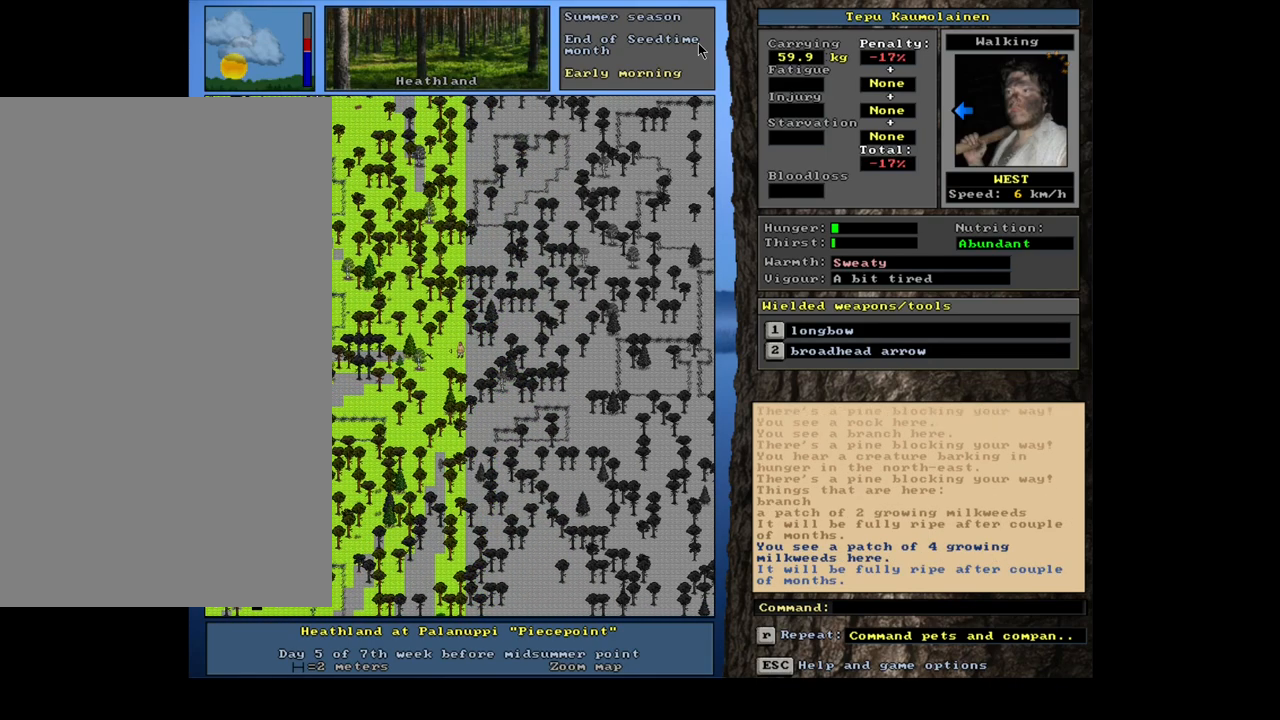
{"keys": ["ctrl_l"], "mouse": [], "events": [[17, "num4", "down"], [100, "num4", "up"], [250, "num7", "down"], [367, "num7", "up"]]}
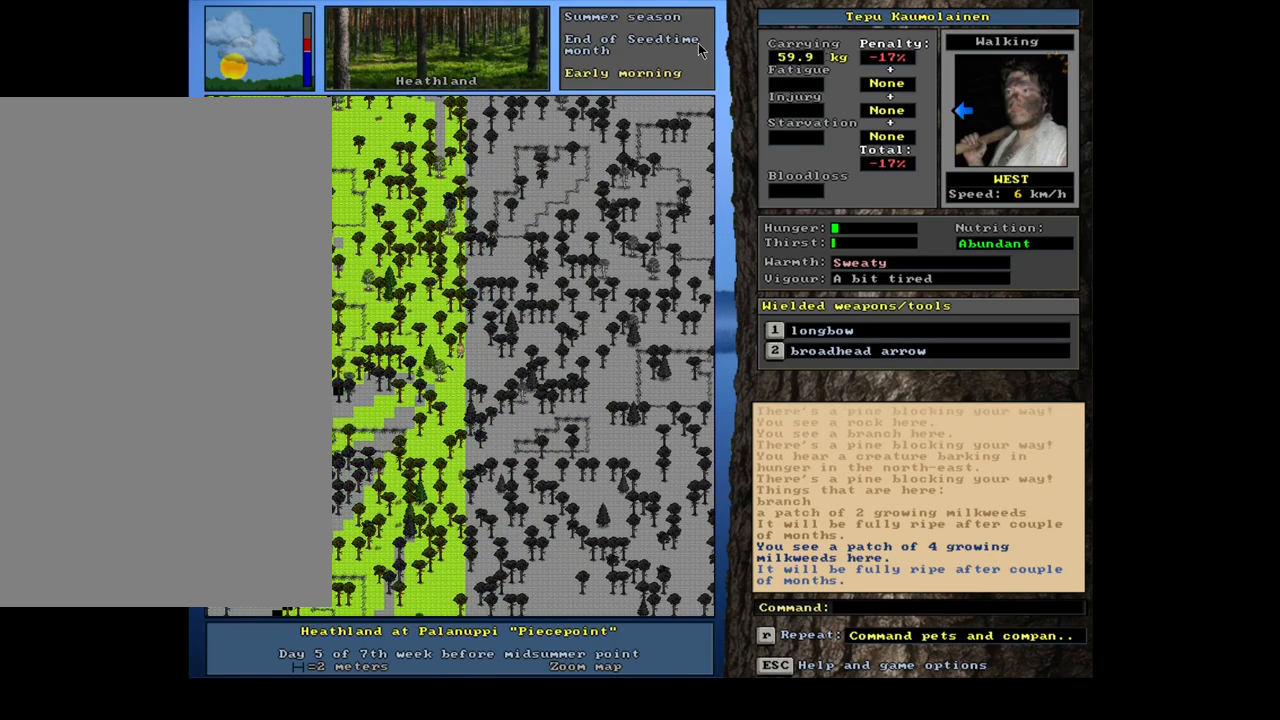
{"keys": ["ctrl_l", "num1"], "mouse": [], "events": [[50, "num4", "down"], [133, "num4", "up"], [233, "num4", "down"], [350, "num4", "up"], [500, "num1", "down"]]}
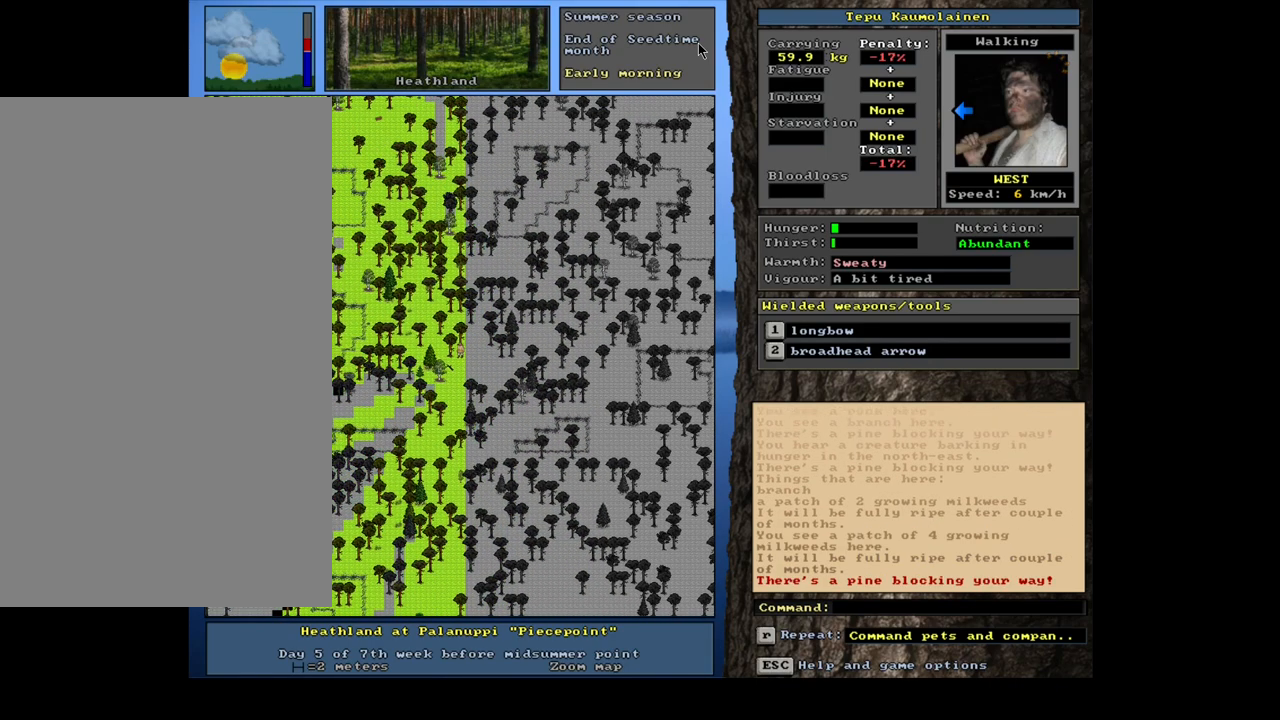
{"keys": ["ctrl_l"], "mouse": [], "events": [[83, "num1", "up"], [267, "num7", "down"], [417, "num7", "up"]]}
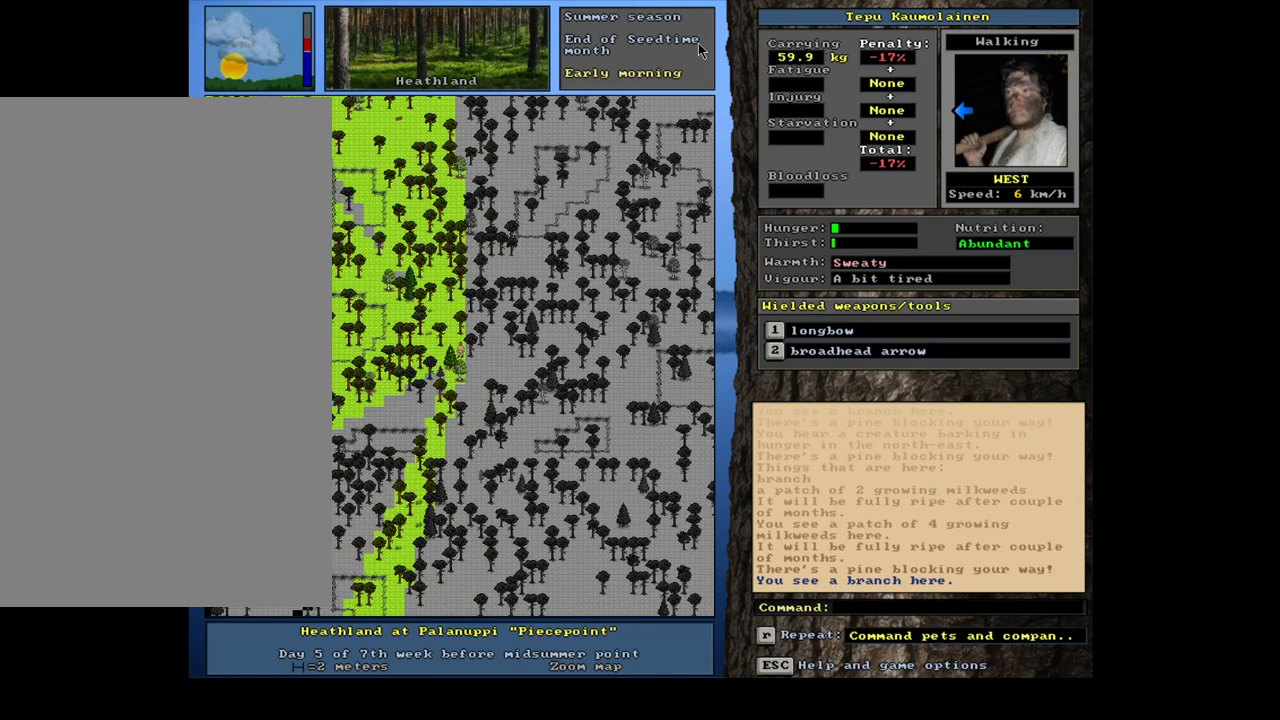
{"keys": ["ctrl_l"], "mouse": [], "events": [[250, "num7", "down"], [333, "num7", "up"], [417, "num7", "down"], [483, "num7", "up"]]}
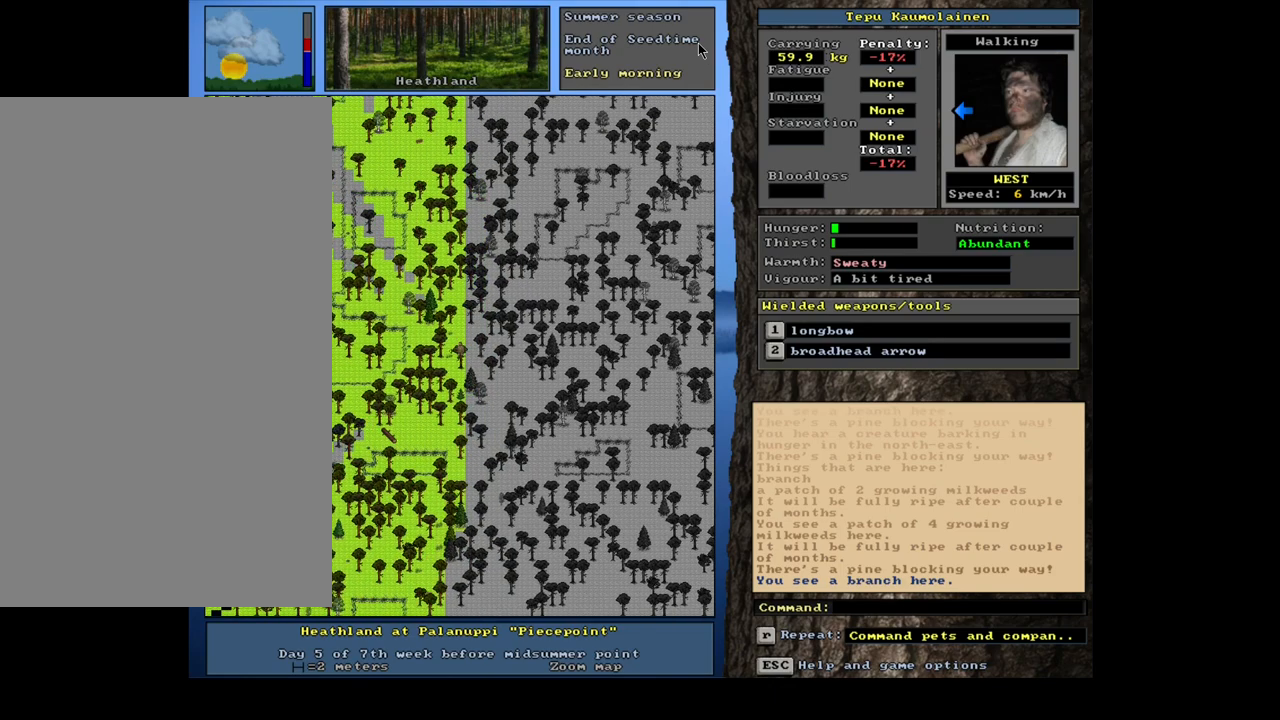
{"keys": ["ctrl_l", "num7"], "mouse": [], "events": [[100, "num7", "down"], [183, "num7", "up"], [433, "num7", "down"]]}
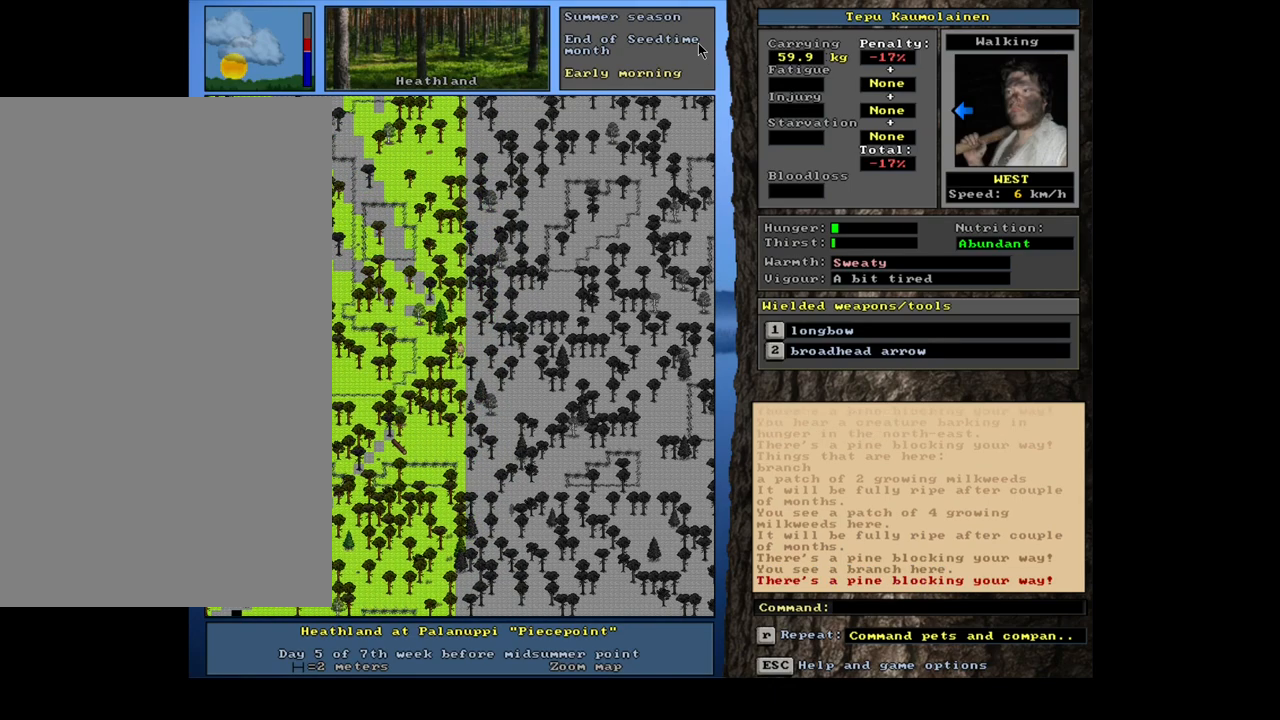
{"keys": ["ctrl_l", "num7"], "mouse": [], "events": [[33, "num7", "up"], [333, "num8", "down"], [417, "num7", "down"], [450, "num8", "up"]]}
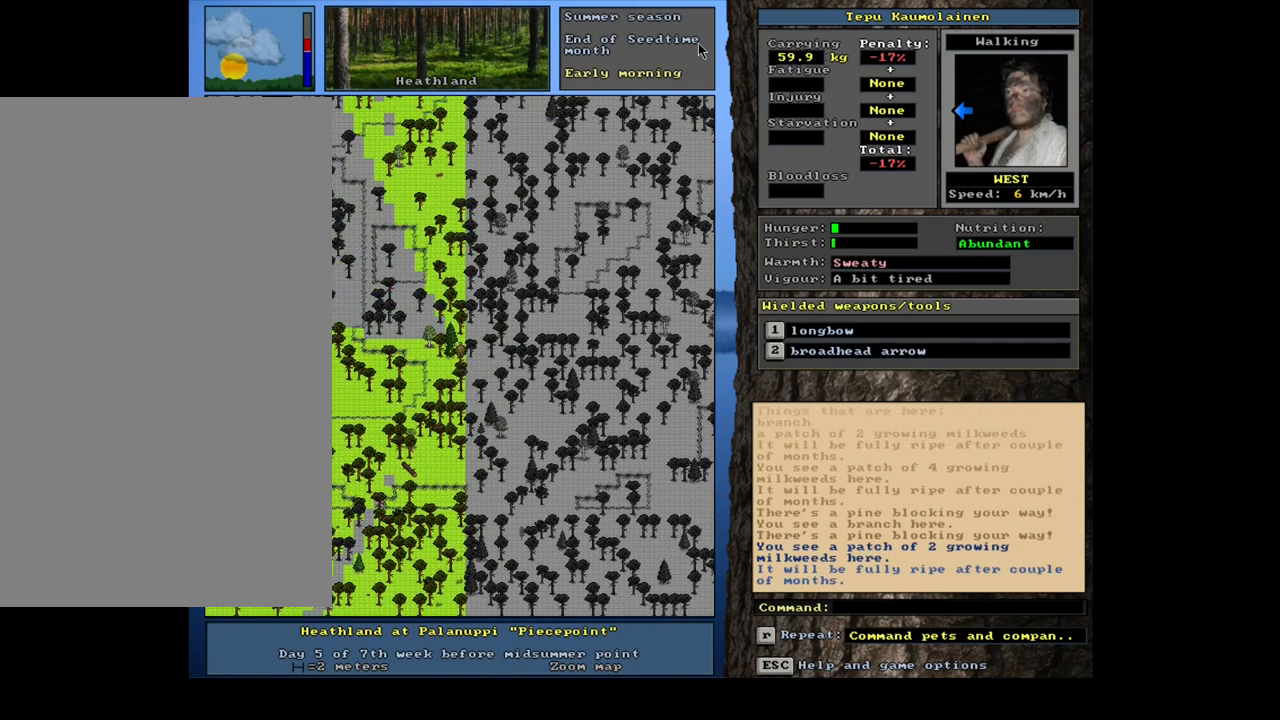
{"keys": ["ctrl_l", "num1"], "mouse": [], "events": [[50, "num7", "up"], [233, "num1", "down"], [317, "num1", "up"], [433, "num1", "down"]]}
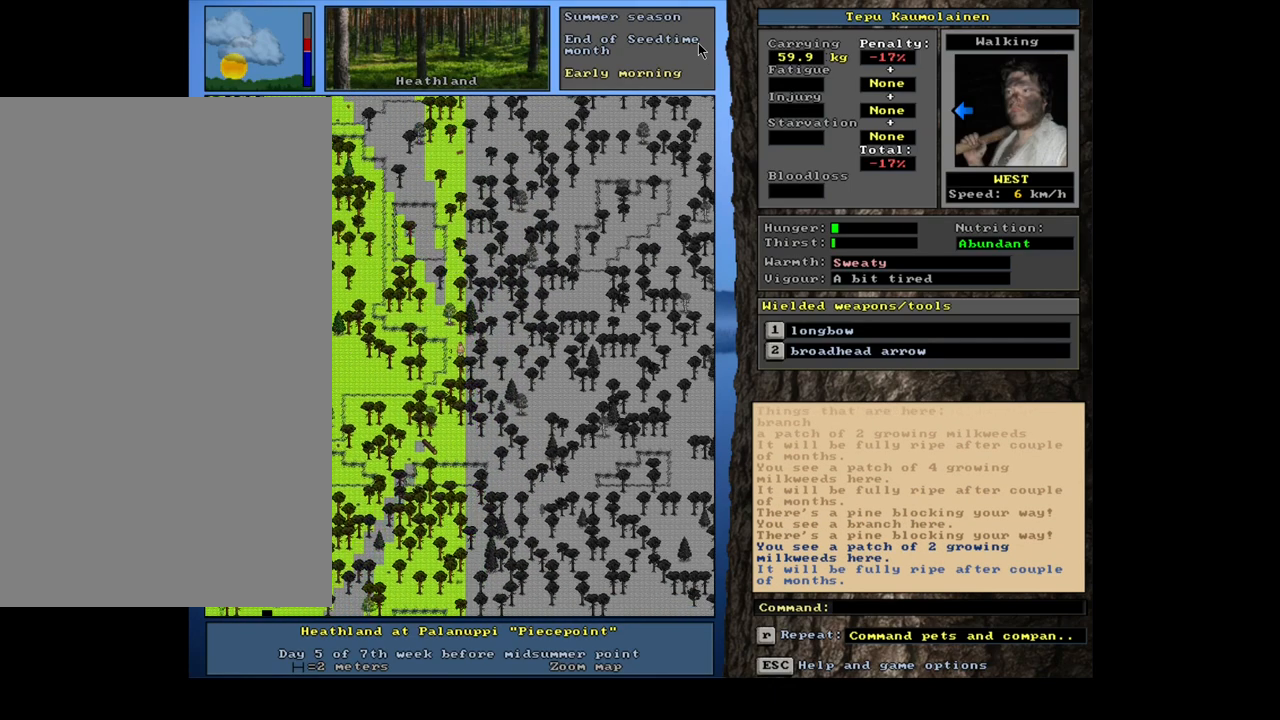
{"keys": ["ctrl_l"], "mouse": [], "events": [[50, "num1", "up"], [183, "num4", "down"], [283, "num4", "up"], [417, "num4", "down"], [467, "num4", "up"]]}
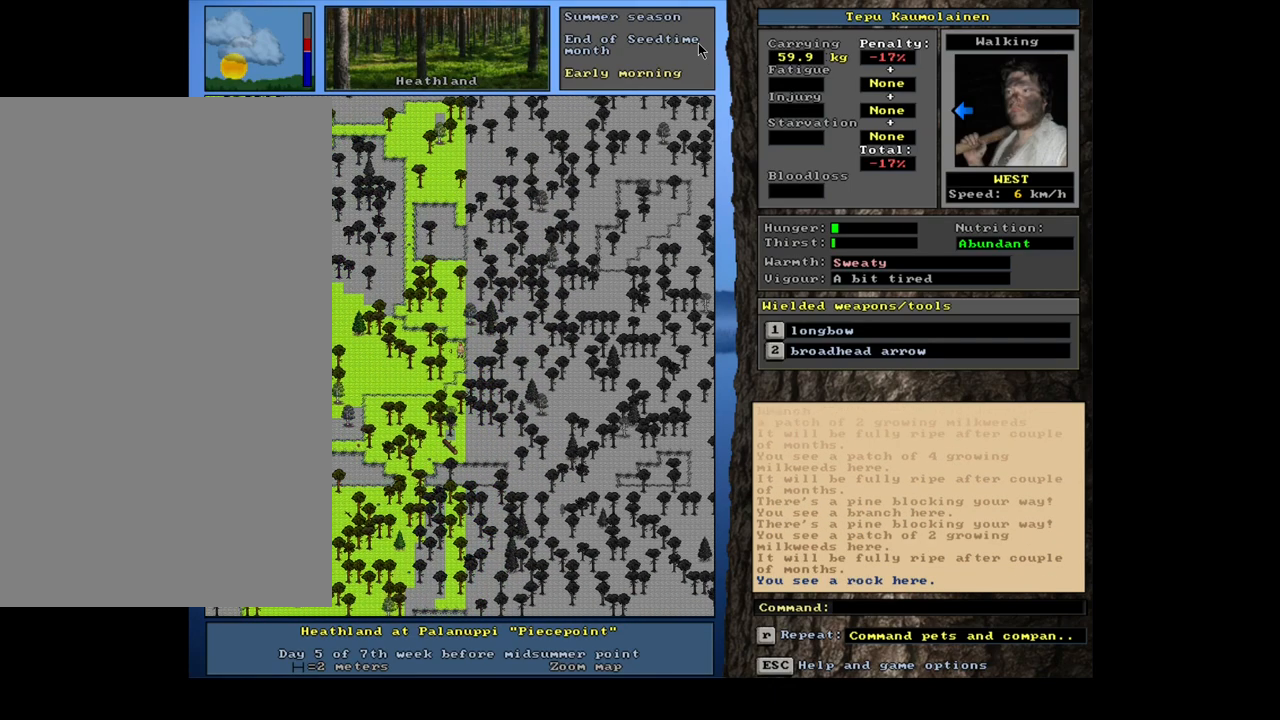
{"keys": ["ctrl_l"], "mouse": [], "events": [[183, "num7", "down"], [267, "num7", "up"], [317, "num7", "down"], [450, "num7", "up"]]}
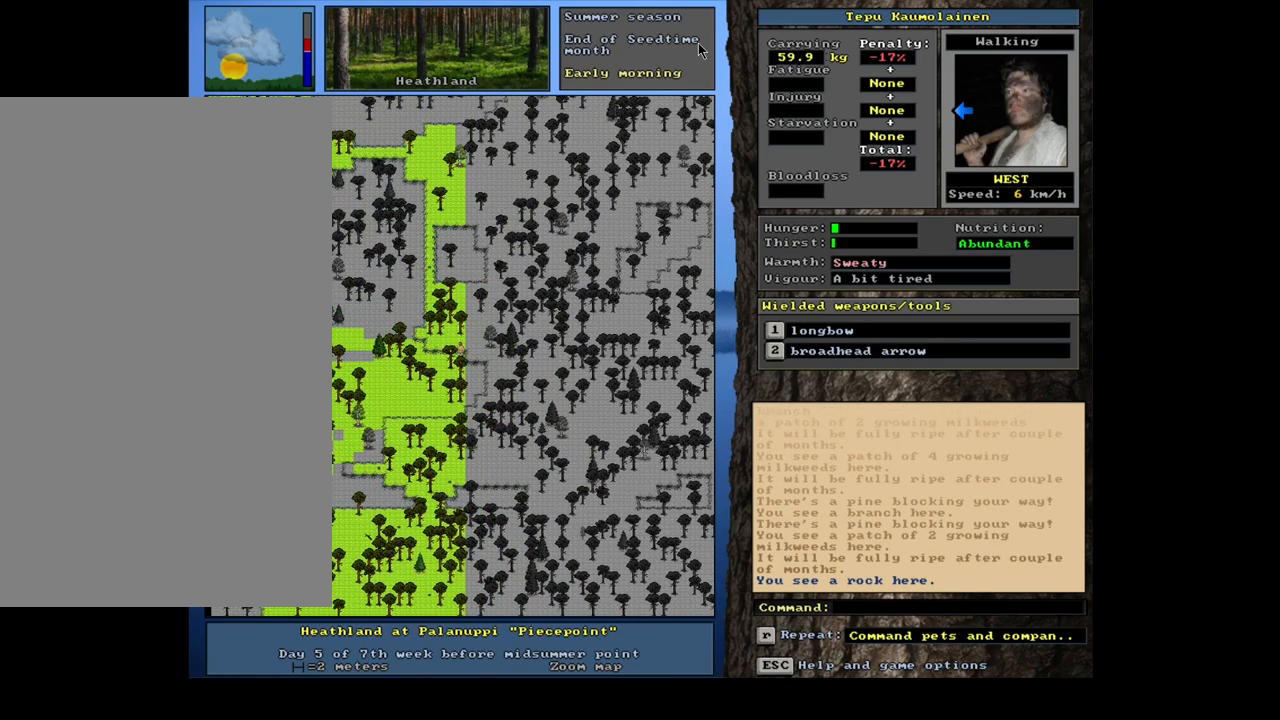
{"keys": ["ctrl_l"], "mouse": [], "events": [[17, "num7", "down"], [117, "num7", "up"], [183, "num7", "down"], [450, "num7", "up"]]}
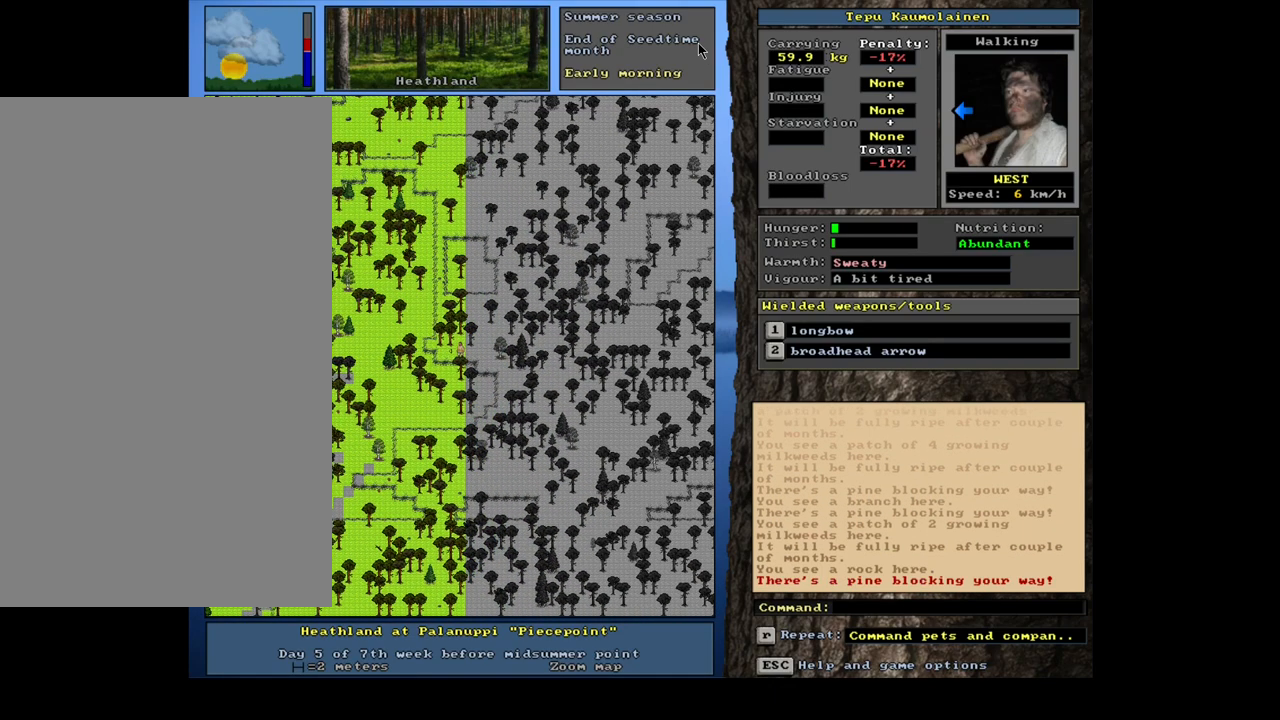
{"keys": ["ctrl_l"], "mouse": [], "events": [[150, "num4", "down"], [233, "num4", "up"], [367, "num7", "down"], [450, "num7", "up"]]}
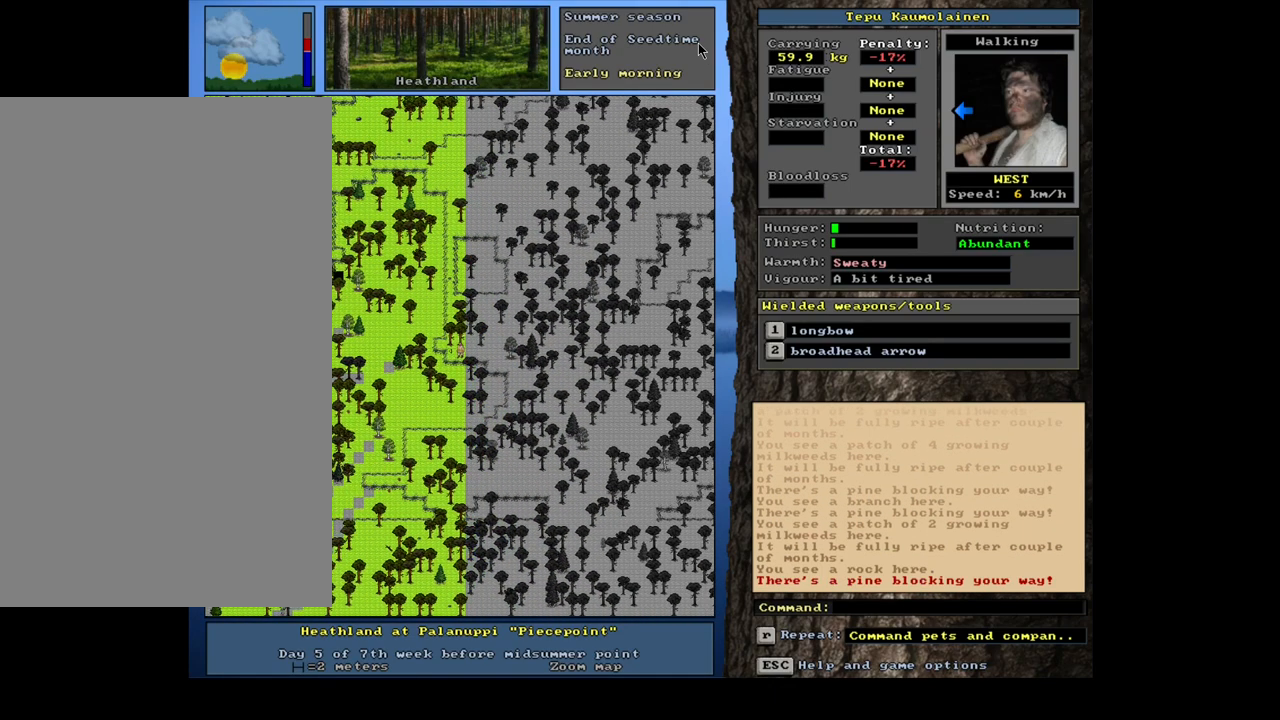
{"keys": ["ctrl_l"], "mouse": [], "events": [[50, "num7", "down"], [167, "num7", "up"], [333, "num4", "down"], [383, "num4", "up"]]}
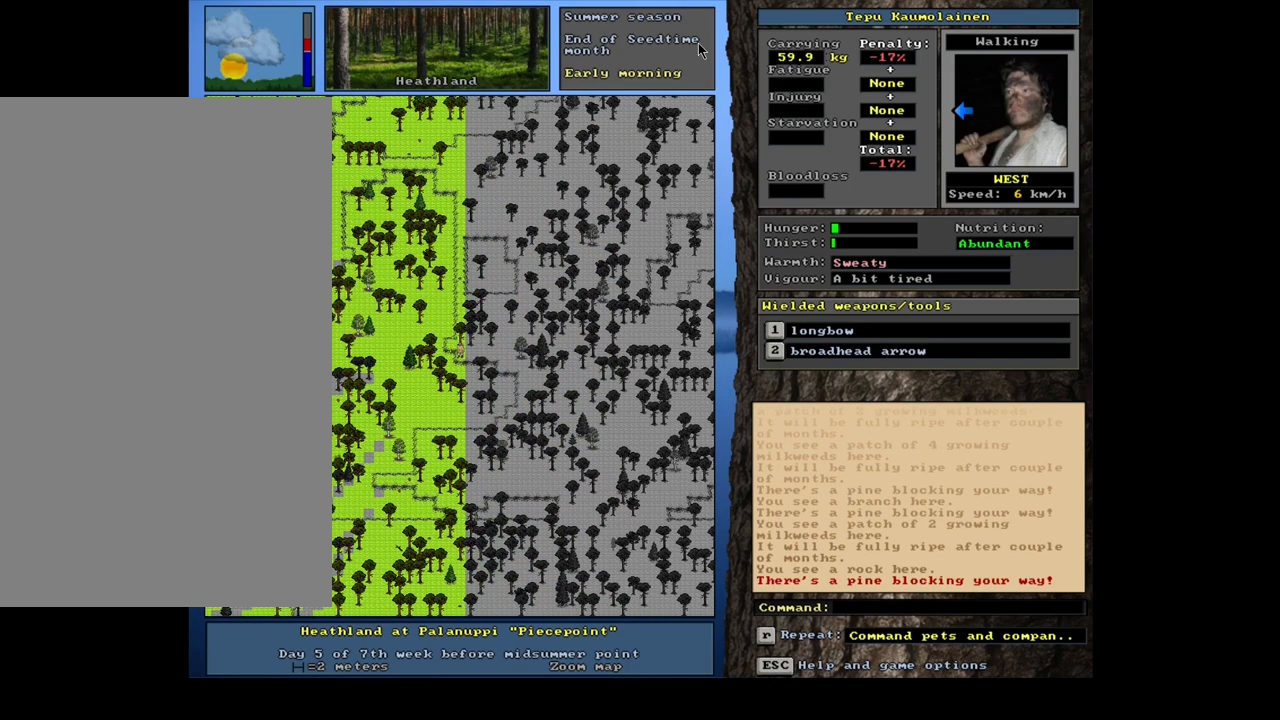
{"keys": ["ctrl_l", "num7"], "mouse": [], "events": [[33, "num7", "down"], [133, "num7", "up"], [233, "num7", "down"], [333, "num7", "up"], [417, "num7", "down"]]}
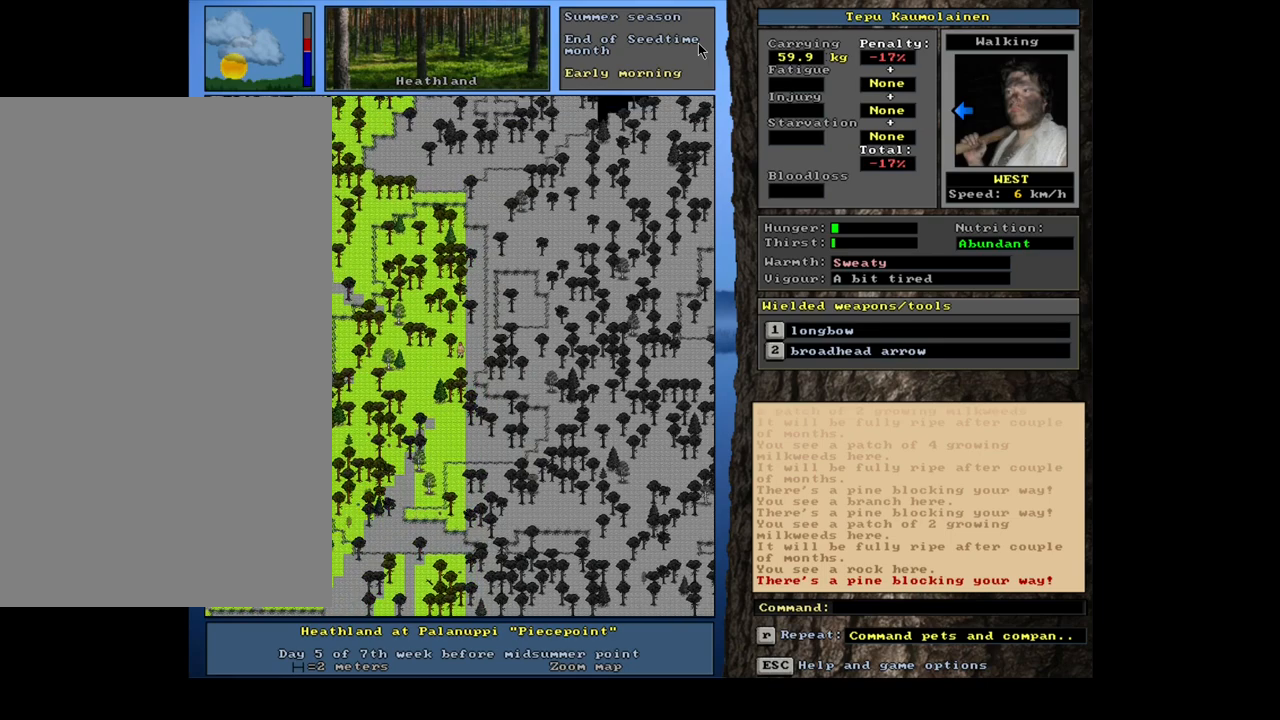
{"keys": ["num6"], "mouse": [], "events": [[17, "num7", "up"], [117, "num7", "down"], [233, "num7", "up"], [350, "ctrl_l", "up"], [450, "num6", "down"]]}
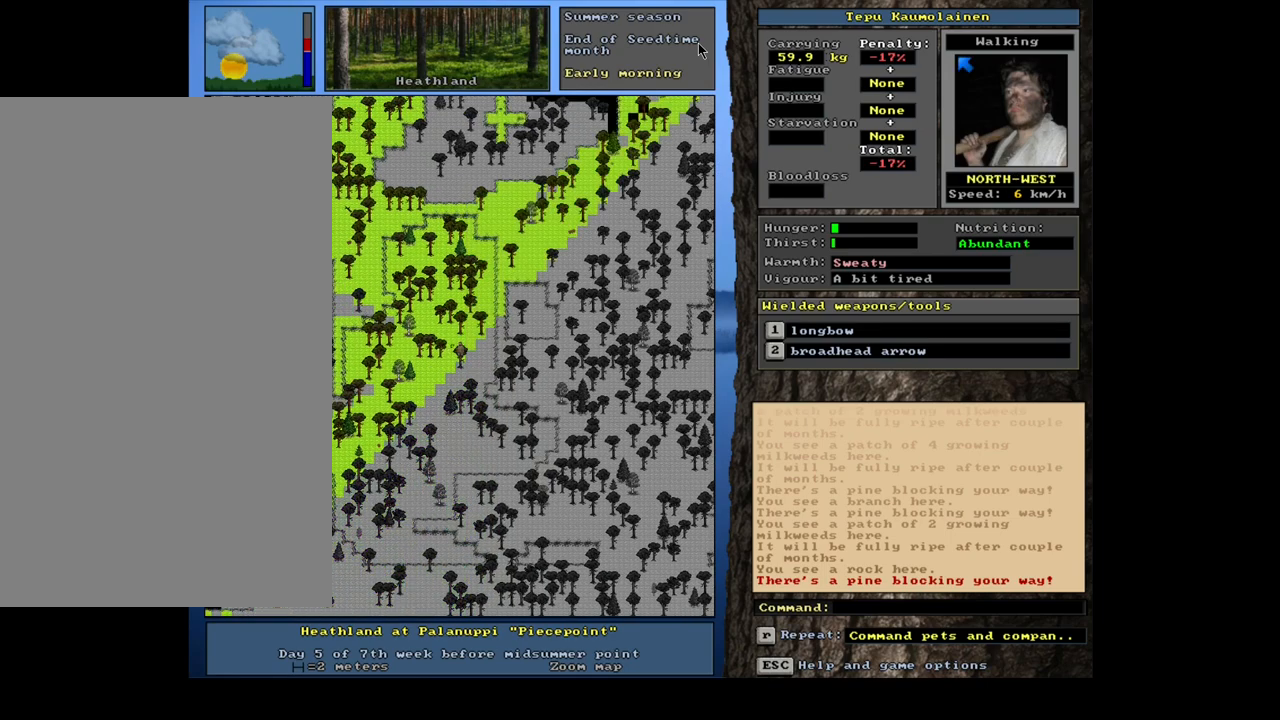
{"keys": ["ctrl_l", "num7"], "mouse": [], "events": [[17, "num6", "up"], [133, "ctrl_l", "down"], [233, "num7", "down"], [400, "num7", "up"], [450, "num7", "down"]]}
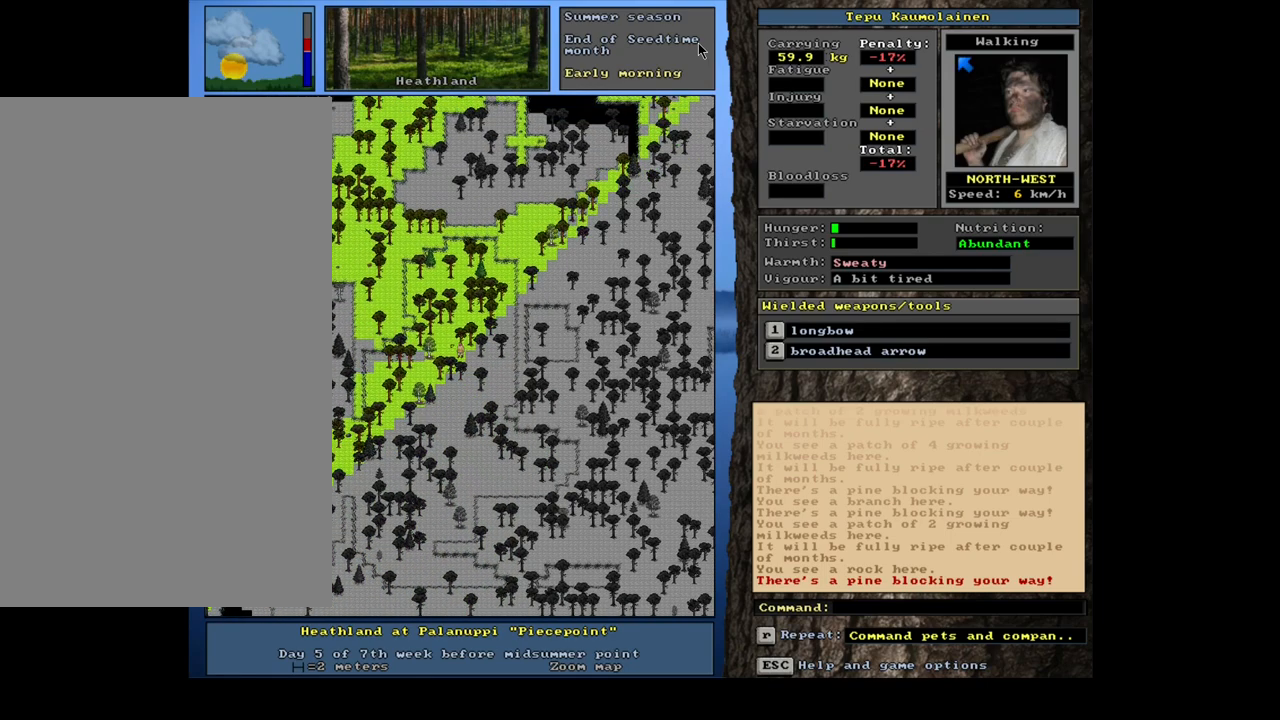
{"keys": ["ctrl_l", "num9"], "mouse": [], "events": [[83, "num7", "up"], [167, "num7", "down"], [233, "num7", "up"], [383, "num9", "down"]]}
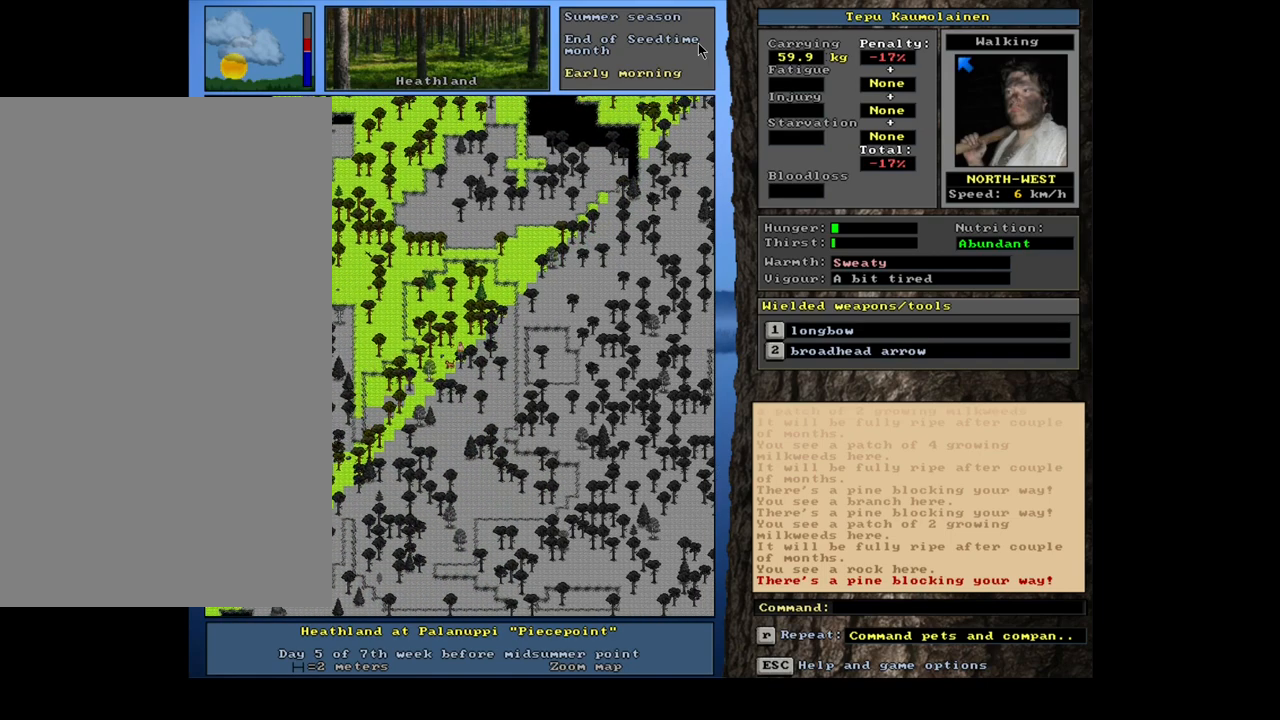
{"keys": ["ctrl_l", "num7"], "mouse": [], "events": [[17, "num9", "up"], [117, "num8", "down"], [233, "num7", "down"], [250, "num8", "up"], [367, "num7", "up"], [367, "num8", "down"], [450, "num7", "down"], [467, "num8", "up"]]}
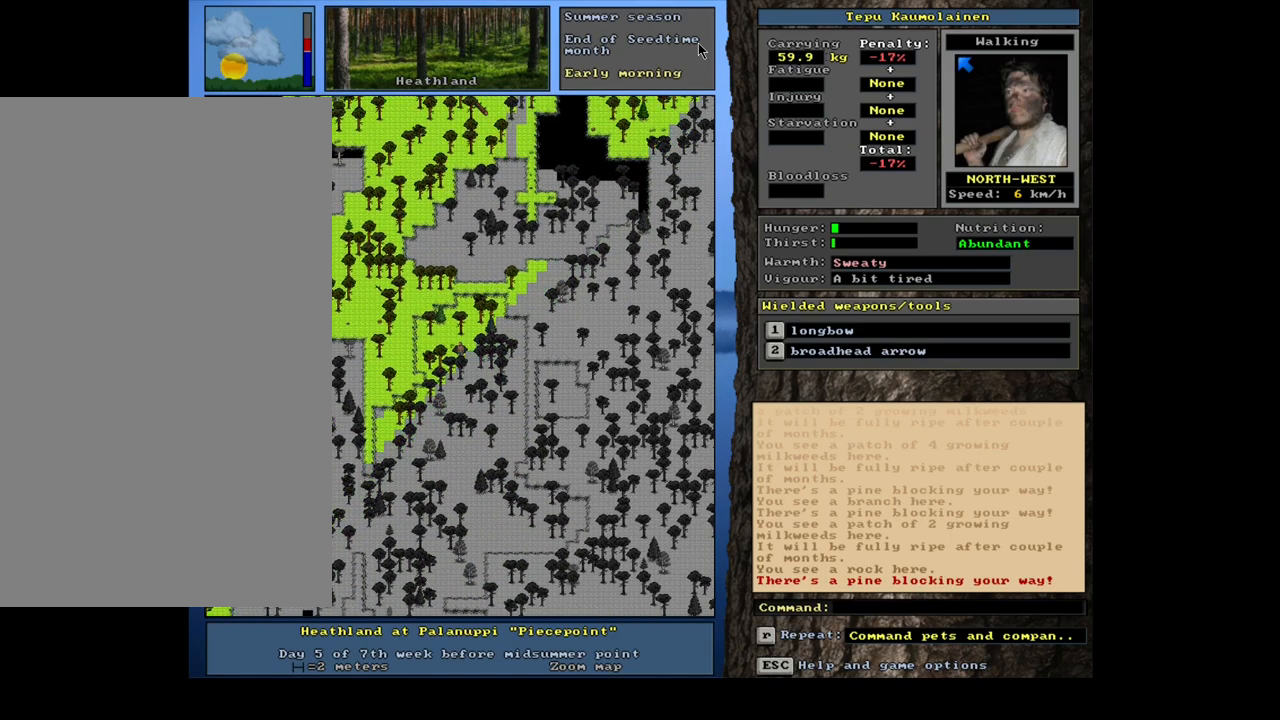
{"keys": ["ctrl_l", "num8"], "mouse": [], "events": [[67, "num7", "up"], [233, "num7", "down"], [300, "num7", "up"], [450, "num8", "down"]]}
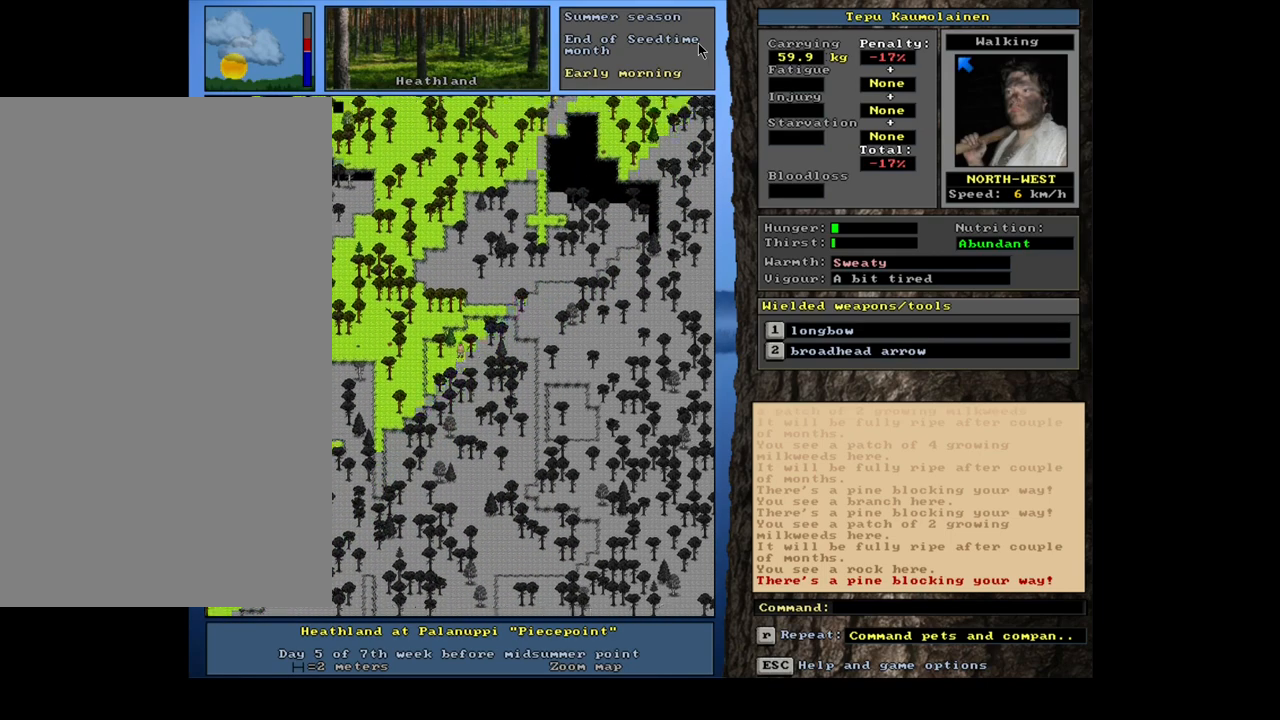
{"keys": ["ctrl_l", "num8"], "mouse": [], "events": [[33, "num8", "up"], [150, "num9", "down"], [283, "num8", "down"], [317, "num9", "up"], [400, "num8", "up"], [500, "num8", "down"]]}
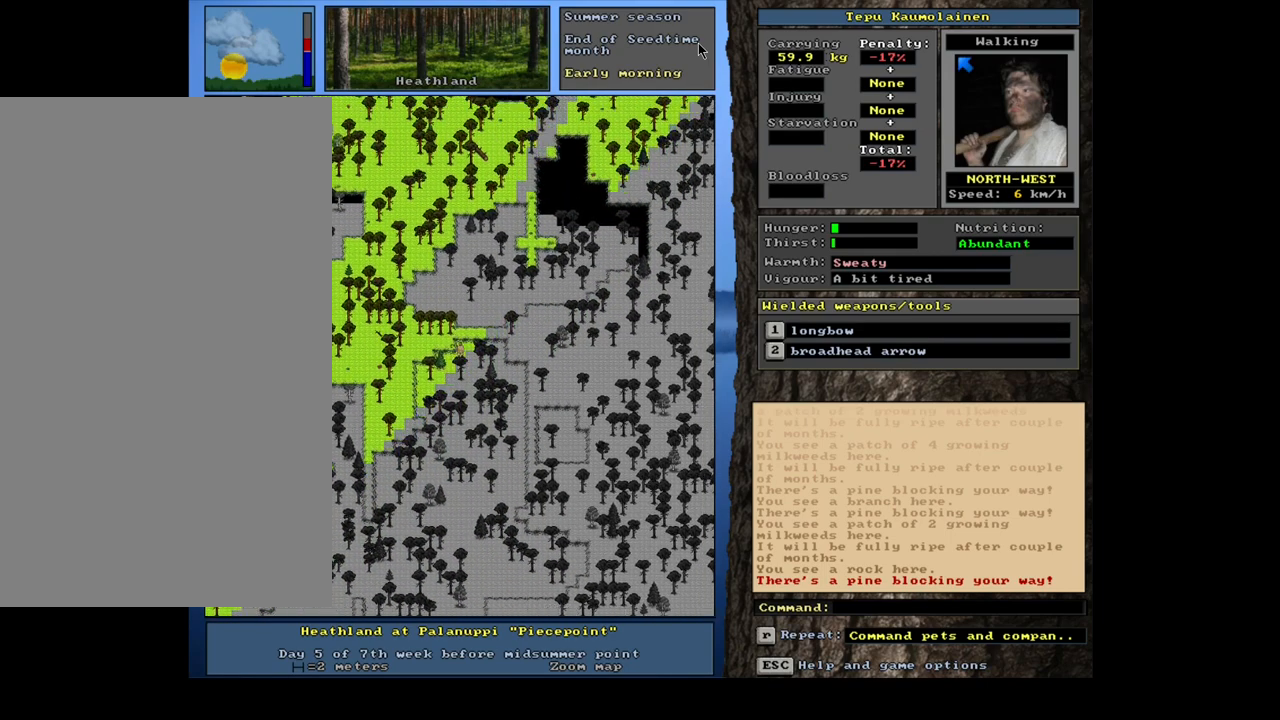
{"keys": ["ctrl_l"], "mouse": [], "events": [[117, "num8", "up"], [217, "num8", "down"], [317, "num8", "up"], [333, "num7", "down"], [450, "num7", "up"]]}
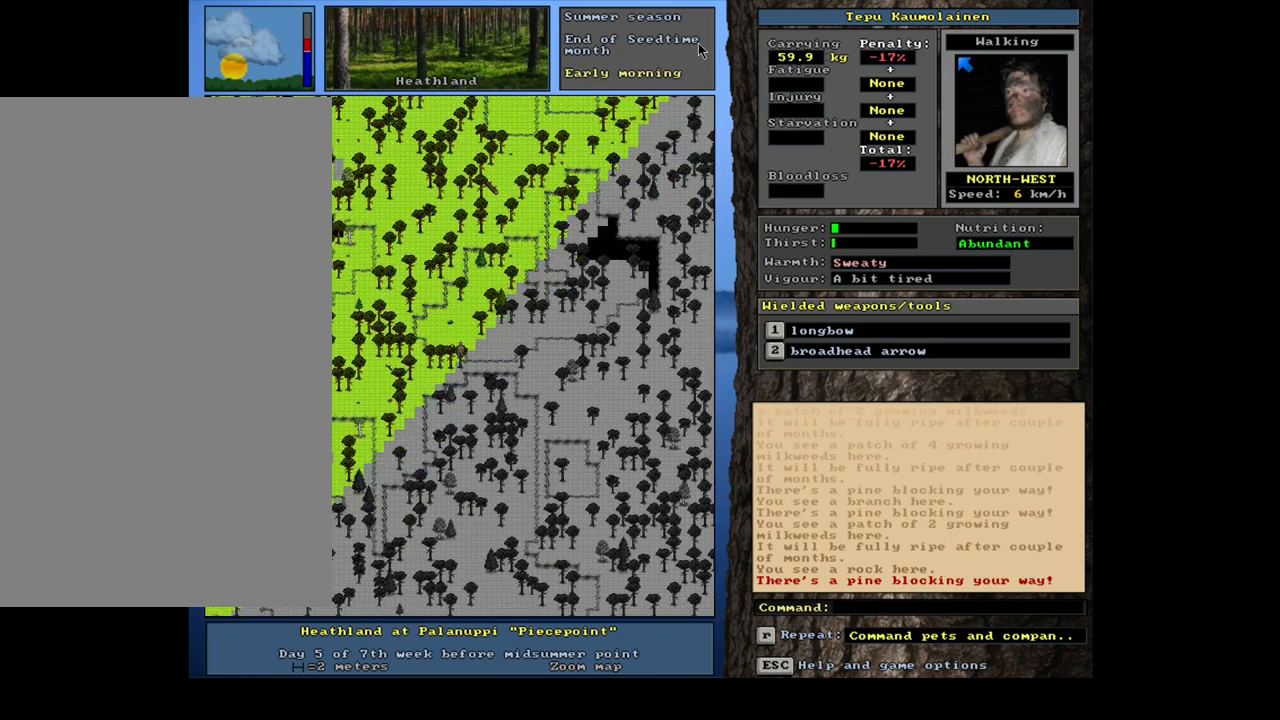
{"keys": ["ctrl_l", "num7"], "mouse": [], "events": [[17, "num8", "down"], [67, "num7", "down"], [117, "num8", "up"], [200, "num7", "up"], [267, "num7", "down"], [367, "num7", "up"], [450, "num7", "down"]]}
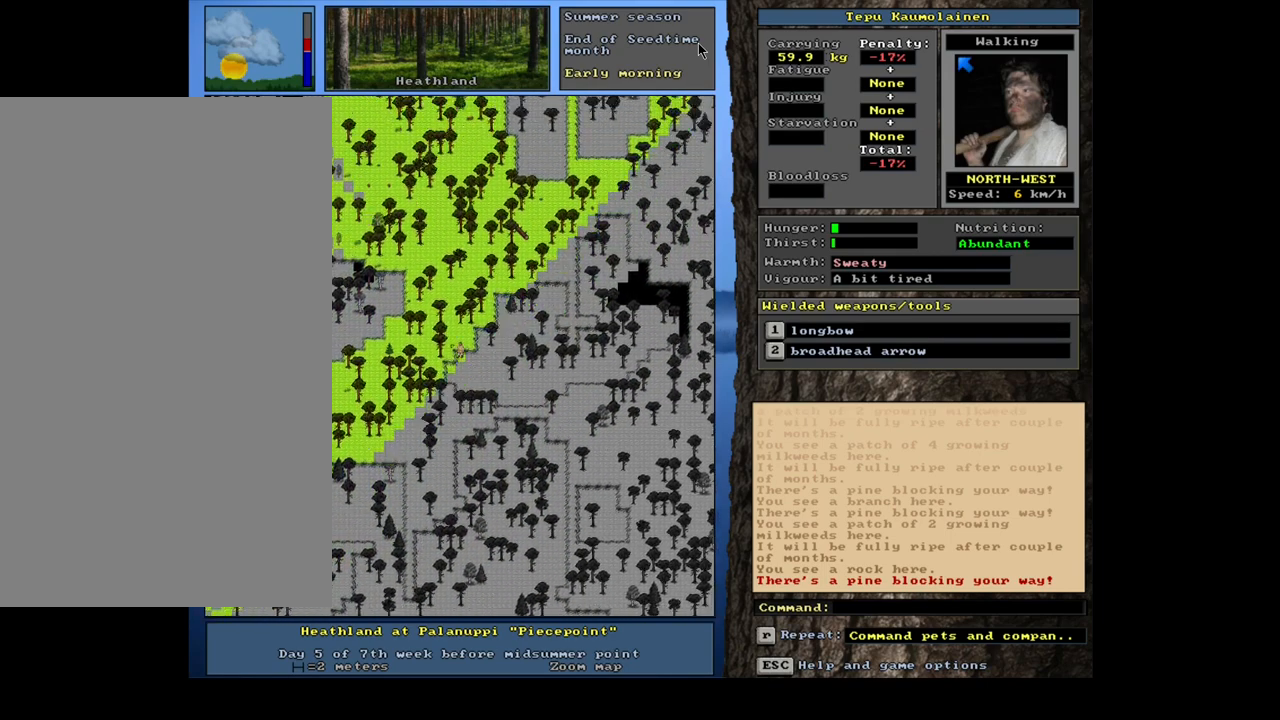
{"keys": ["ctrl_l", "num8"], "mouse": [], "events": [[50, "num7", "up"], [133, "num8", "down"], [283, "num7", "down"], [317, "num8", "up"], [383, "num7", "up"], [417, "num8", "down"]]}
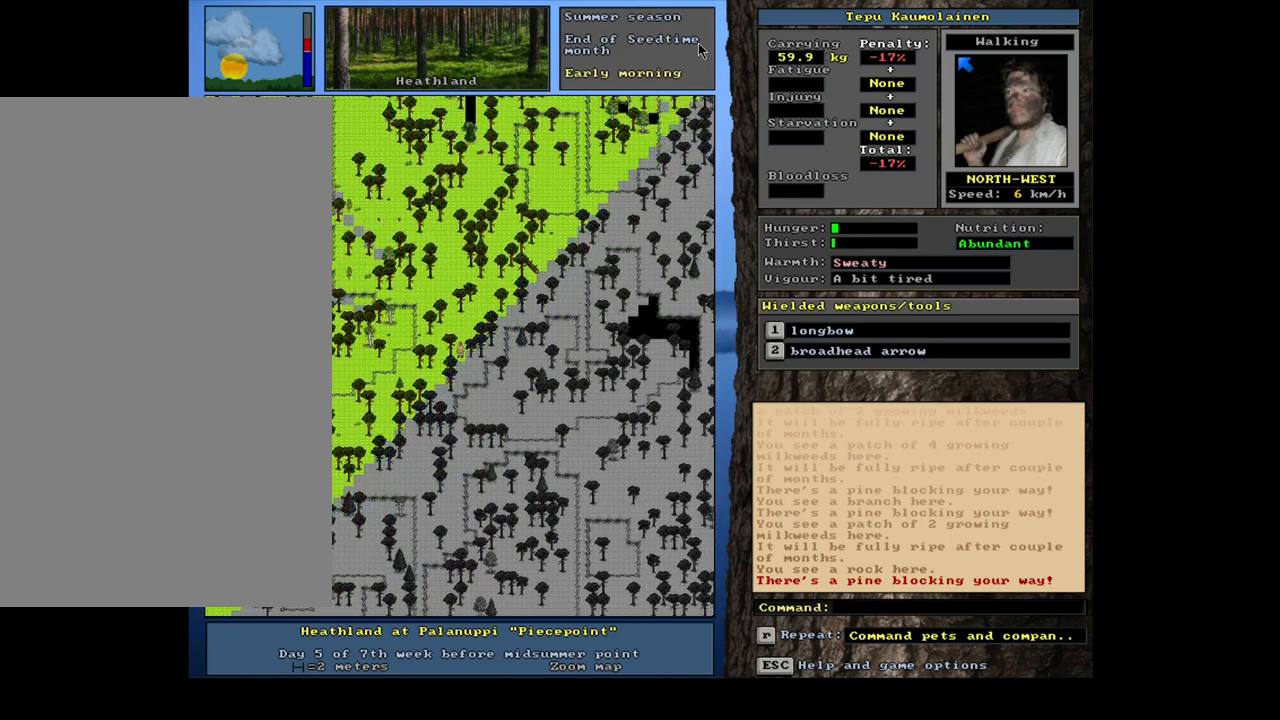
{"keys": ["ctrl_l", "num7"], "mouse": [], "events": [[50, "num8", "up"], [150, "num8", "down"], [267, "num8", "up"], [350, "num8", "down"], [383, "num7", "down"], [433, "num8", "up"]]}
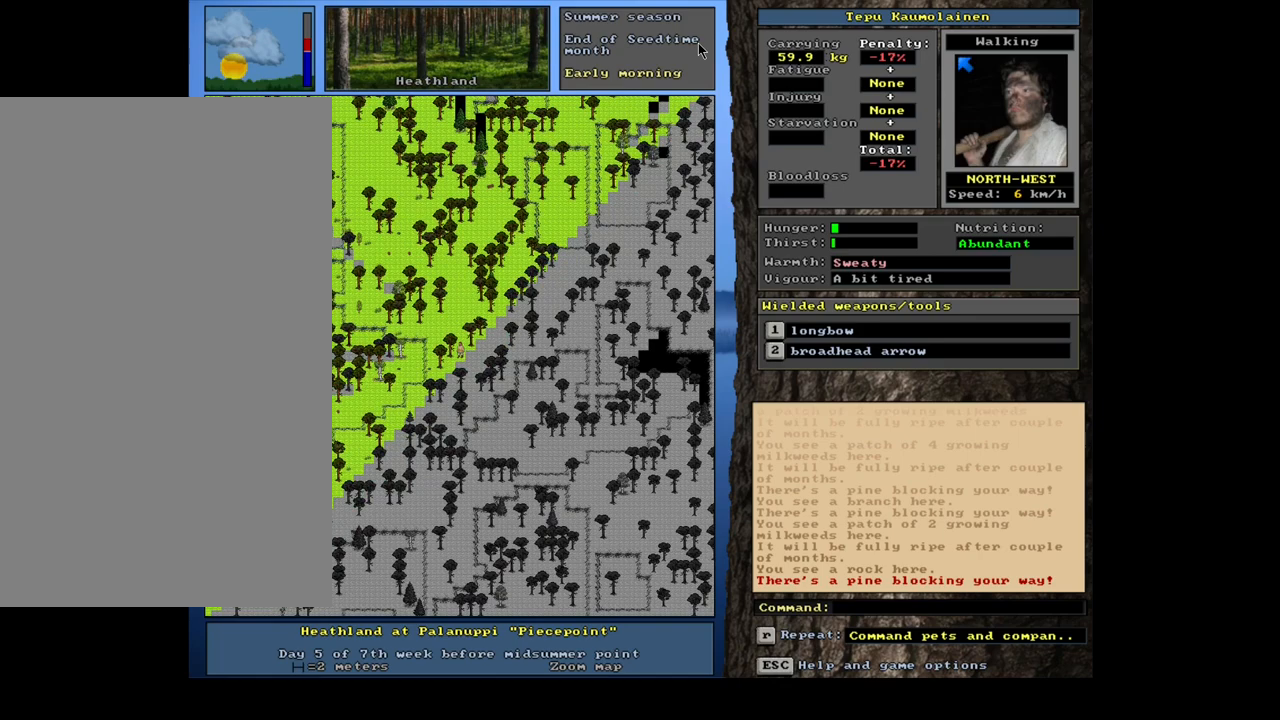
{"keys": ["ctrl_l"], "mouse": [], "events": [[17, "num7", "up"], [83, "num8", "down"], [167, "num8", "up"], [267, "num8", "down"], [350, "num8", "up"], [450, "num8", "down"], [500, "num8", "up"]]}
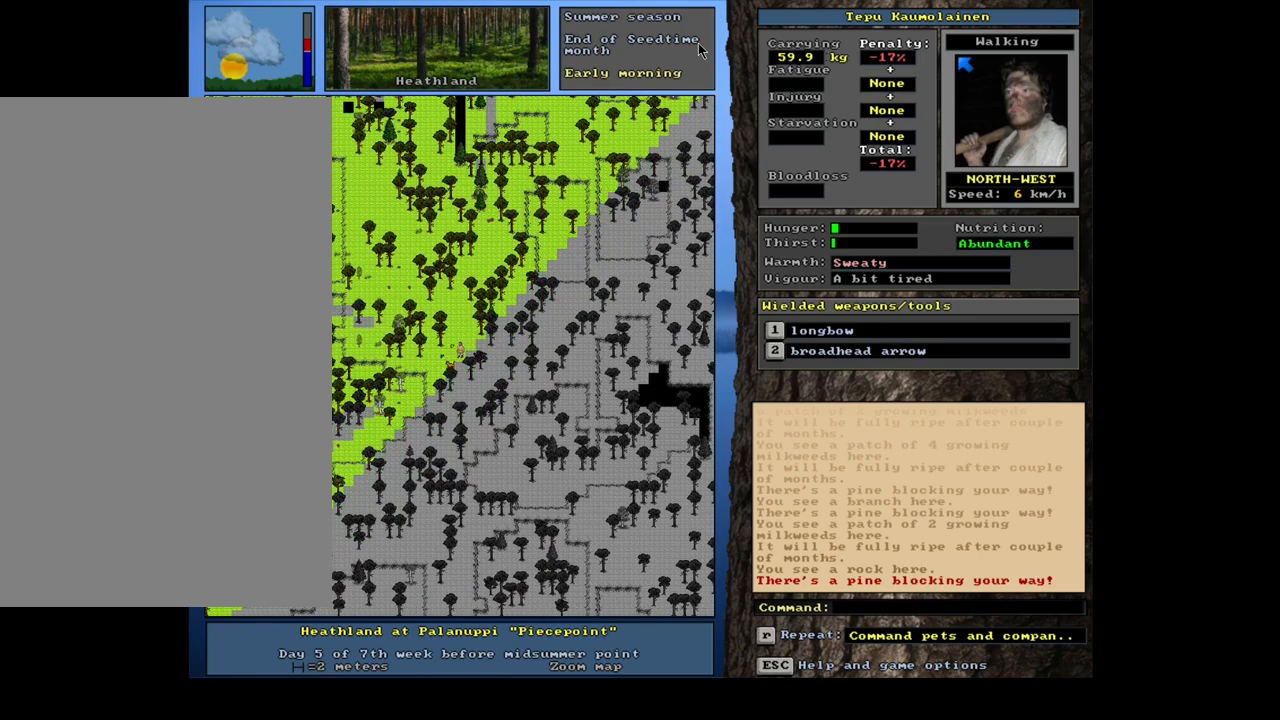
{"keys": ["ctrl_l", "num7"], "mouse": [], "events": [[83, "num8", "down"], [167, "num8", "up"], [217, "num7", "down"], [300, "num7", "up"], [383, "num8", "down"], [467, "num8", "up"], [483, "num7", "down"]]}
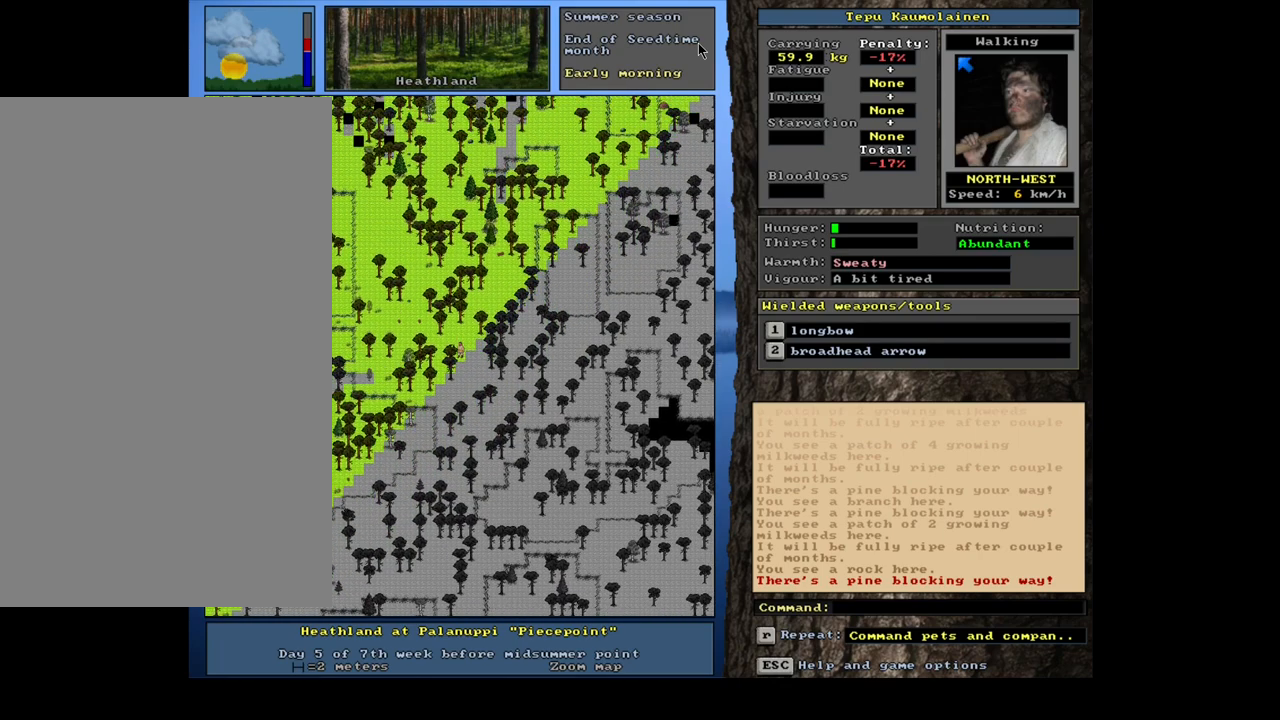
{"keys": [], "mouse": [], "events": [[133, "num7", "up"], [383, "num4", "down"], [417, "num4", "up"], [450, "ctrl_l", "up"]]}
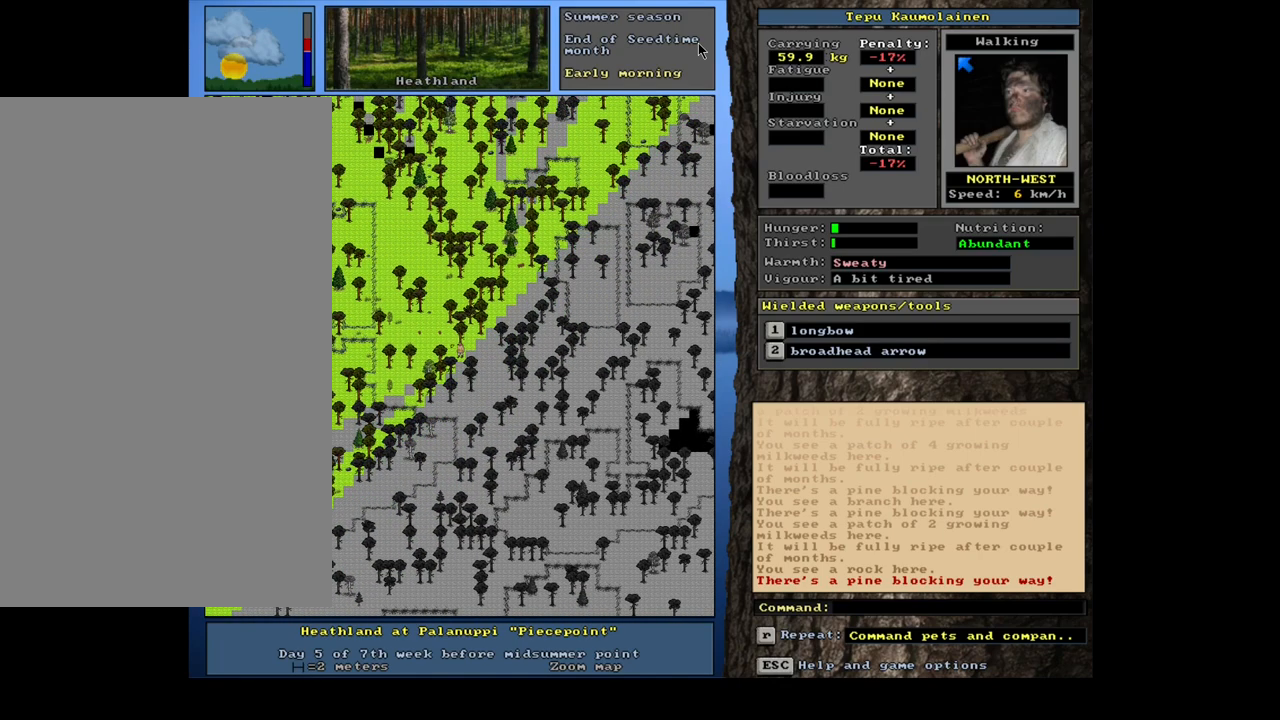
{"keys": [], "mouse": [], "events": [[383, "num4", "down"], [433, "num4", "up"]]}
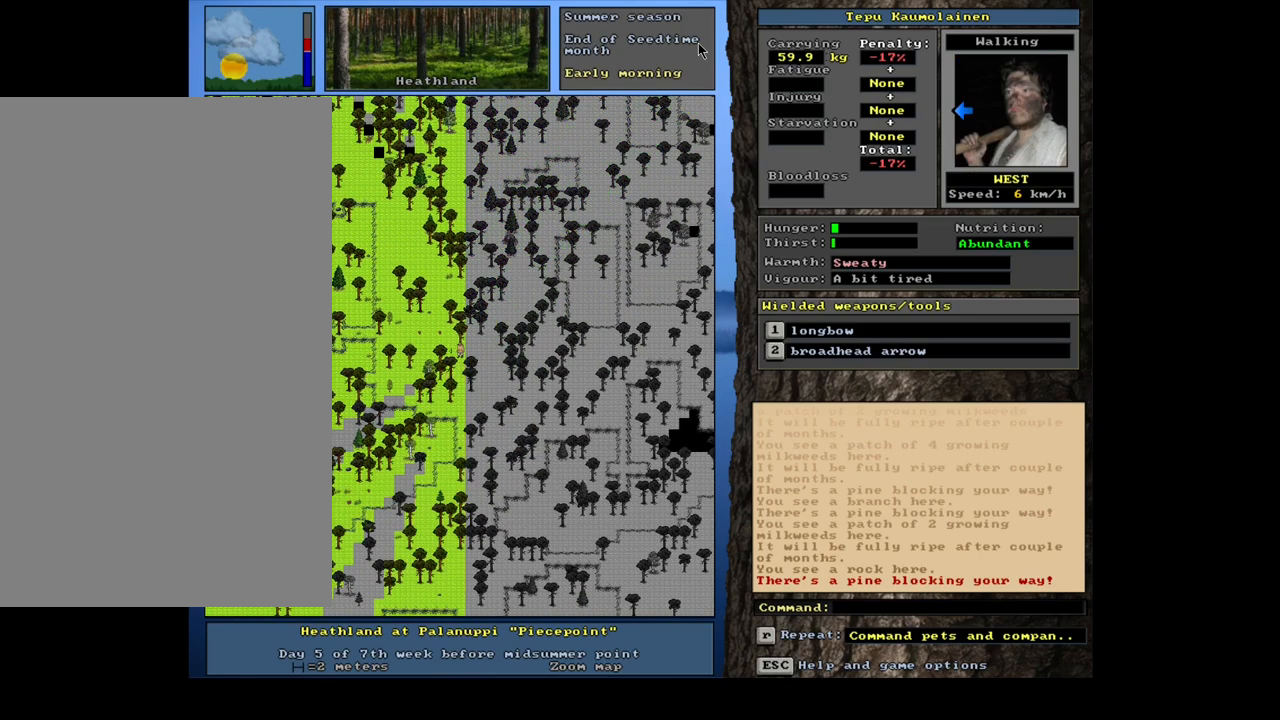
{"keys": ["ctrl_l"], "mouse": [], "events": [[33, "ctrl_l", "down"], [167, "num7", "down"], [267, "num7", "up"], [367, "num7", "down"], [450, "num7", "up"]]}